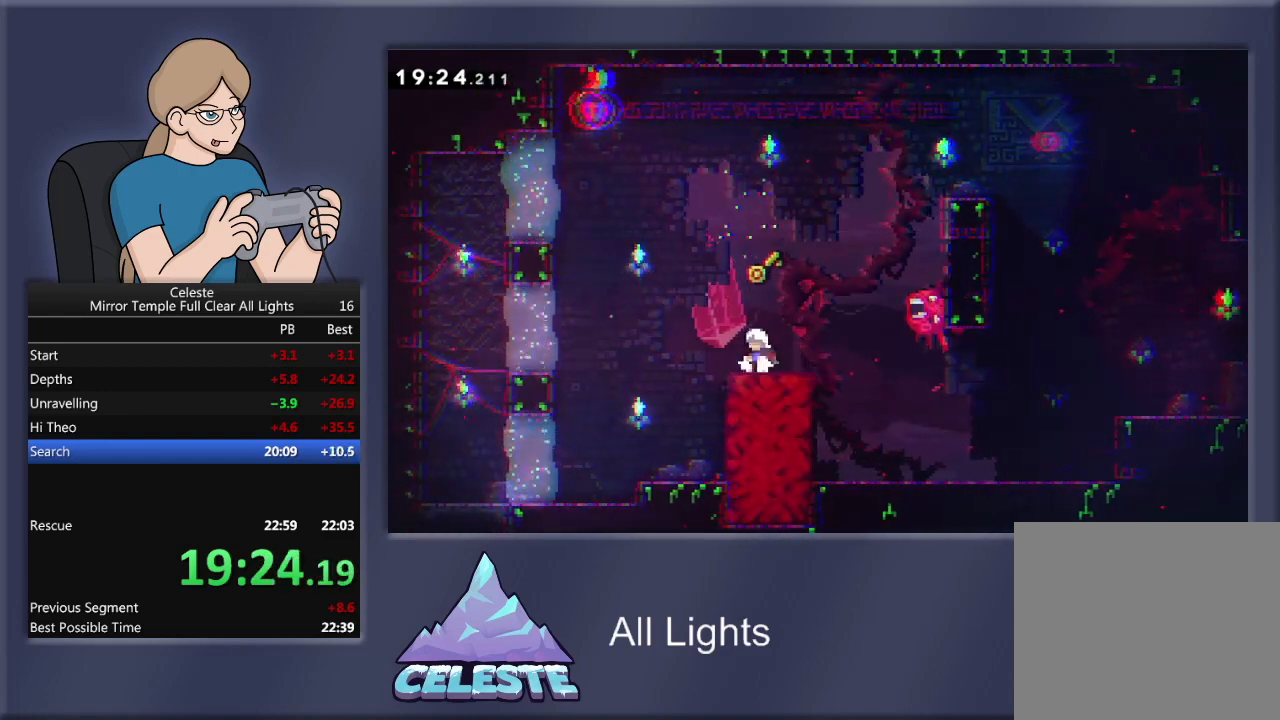
Gameplay with a controller (PlayStation layout); each line is a JSON object with the inputs held at the frame after it. "events" lists button and stick changes between this image and that frame as [ms after this image, input, new state], when the widget could be followed in between. Not read: left_stick right_stick.
{"buttons": ["SQUARE", "R1", "DPAD_UP", "DPAD_RIGHT"], "events": [[100, "DPAD_RIGHT", "down"], [134, "CROSS", "down"], [134, "R1", "down"], [267, "CROSS", "up"], [267, "DPAD_UP", "down"], [334, "SQUARE", "down"]]}
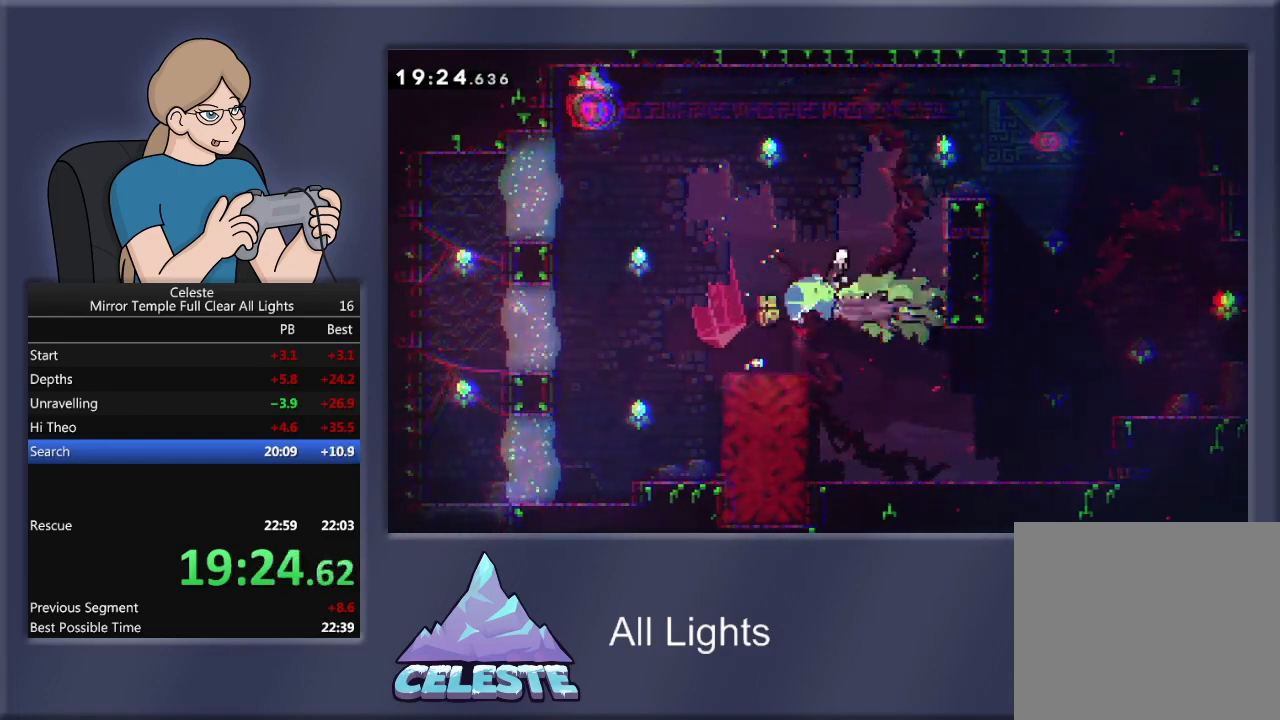
{"buttons": [], "events": [[33, "DPAD_RIGHT", "up"], [66, "SQUARE", "up"], [100, "DPAD_UP", "up"], [433, "R1", "up"]]}
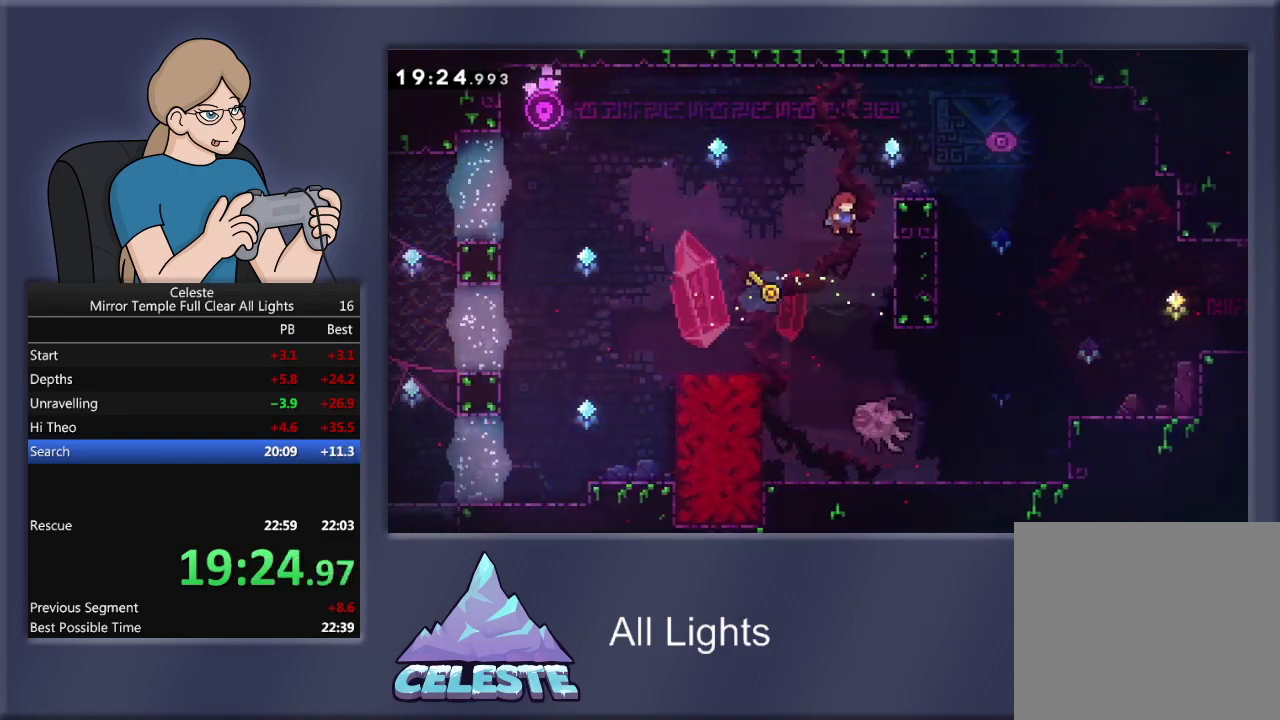
{"buttons": ["R1", "DPAD_UP"], "events": [[134, "DPAD_RIGHT", "down"], [167, "R1", "down"], [300, "DPAD_UP", "down"], [434, "DPAD_RIGHT", "up"]]}
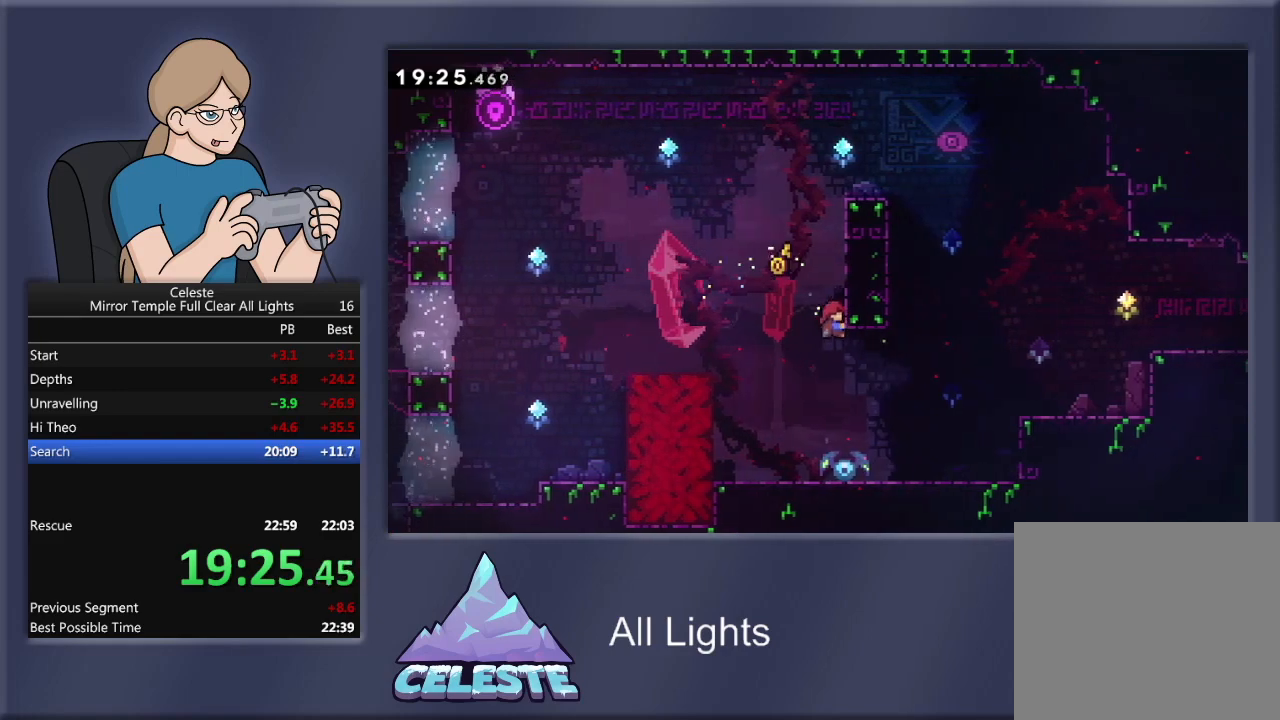
{"buttons": ["R1", "DPAD_UP"], "events": [[34, "DPAD_UP", "up"], [367, "DPAD_UP", "down"]]}
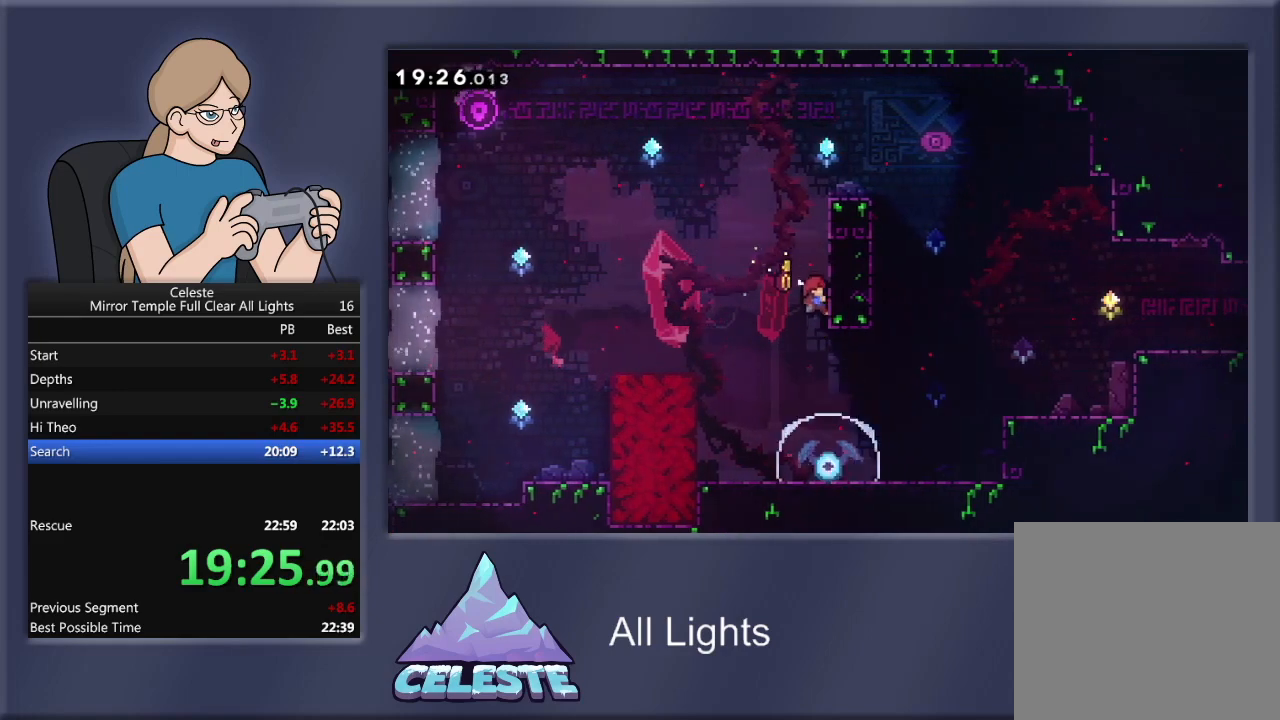
{"buttons": ["R1"], "events": [[33, "DPAD_RIGHT", "down"], [167, "DPAD_RIGHT", "up"], [367, "DPAD_UP", "up"]]}
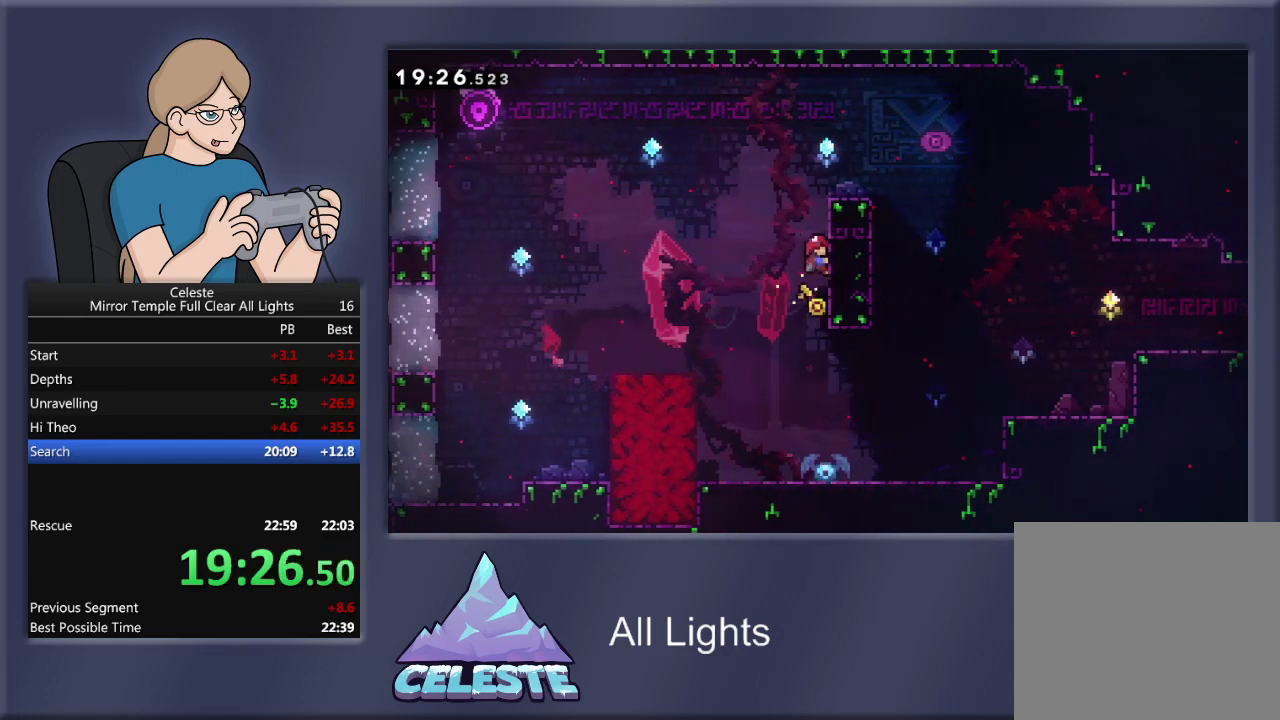
{"buttons": ["R1"], "events": []}
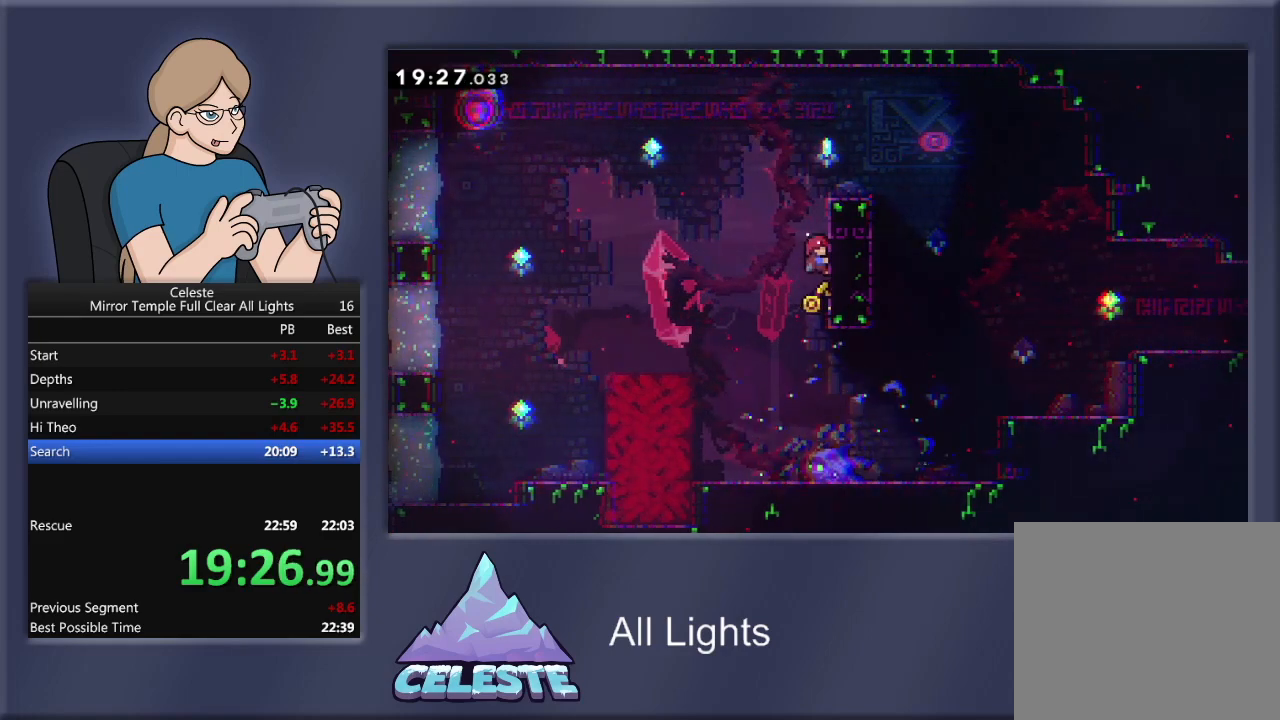
{"buttons": ["CROSS", "R1"], "events": [[467, "CROSS", "down"]]}
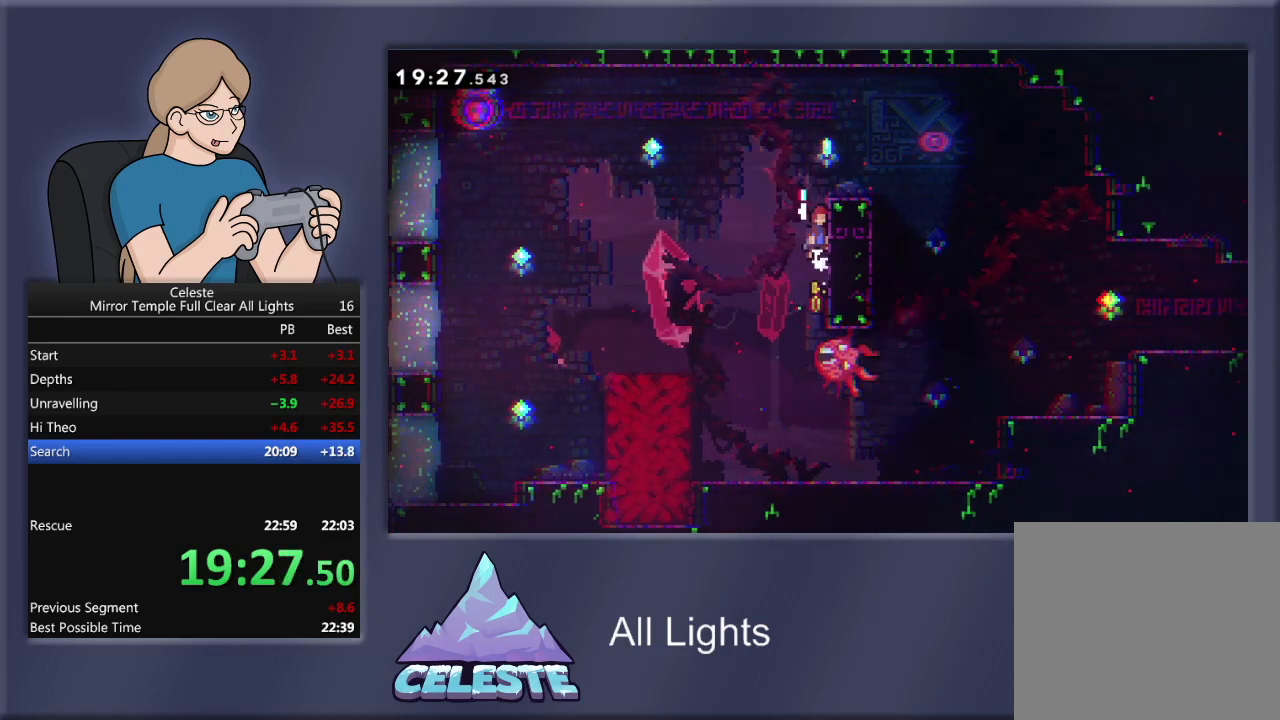
{"buttons": ["R1"], "events": [[100, "CROSS", "up"], [100, "DPAD_RIGHT", "down"], [200, "DPAD_RIGHT", "up"]]}
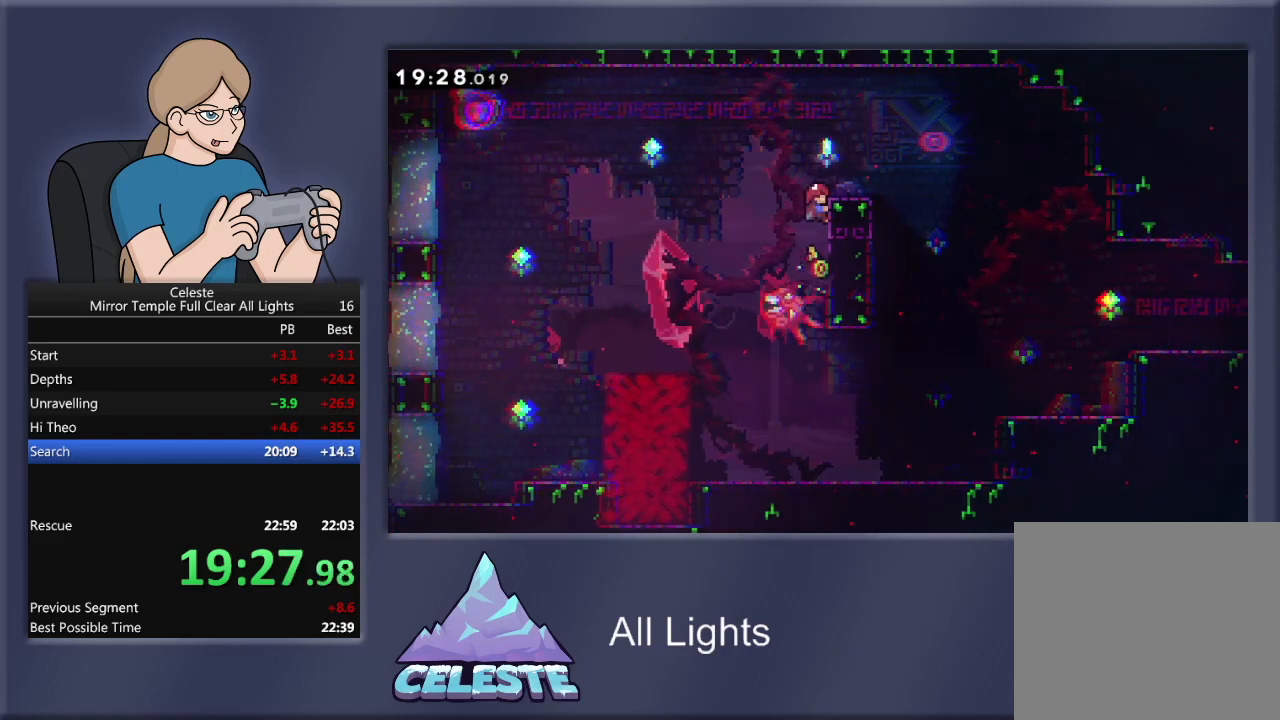
{"buttons": ["R1", "DPAD_LEFT"], "events": [[100, "DPAD_LEFT", "down"]]}
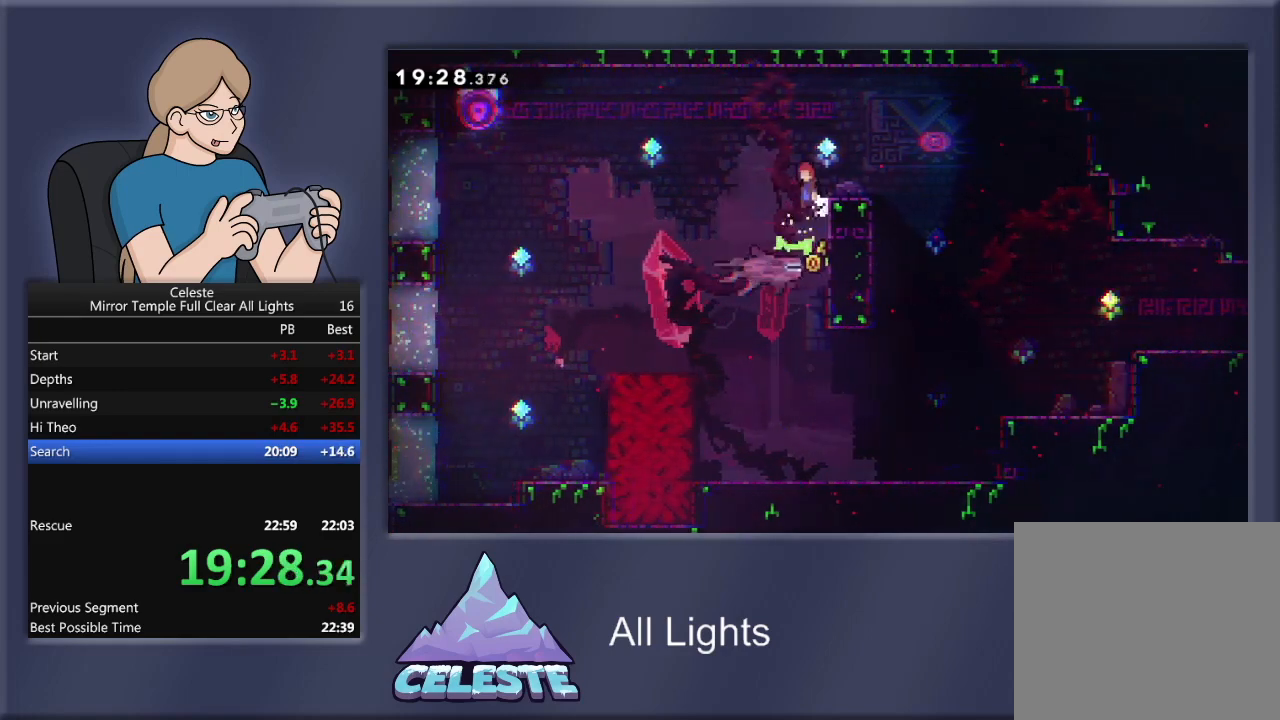
{"buttons": [], "events": [[34, "CROSS", "down"], [234, "CROSS", "up"], [334, "R1", "up"], [401, "DPAD_LEFT", "up"]]}
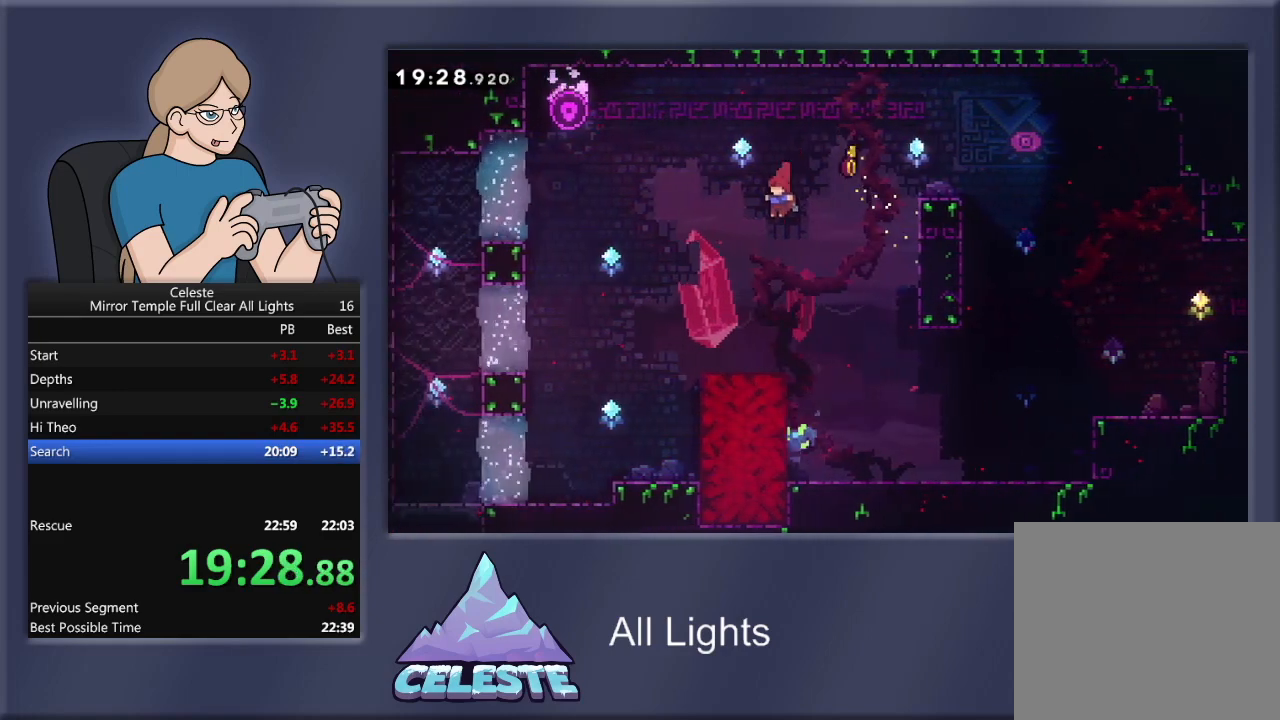
{"buttons": ["R1", "DPAD_RIGHT"], "events": [[500, "DPAD_RIGHT", "down"], [500, "R1", "down"]]}
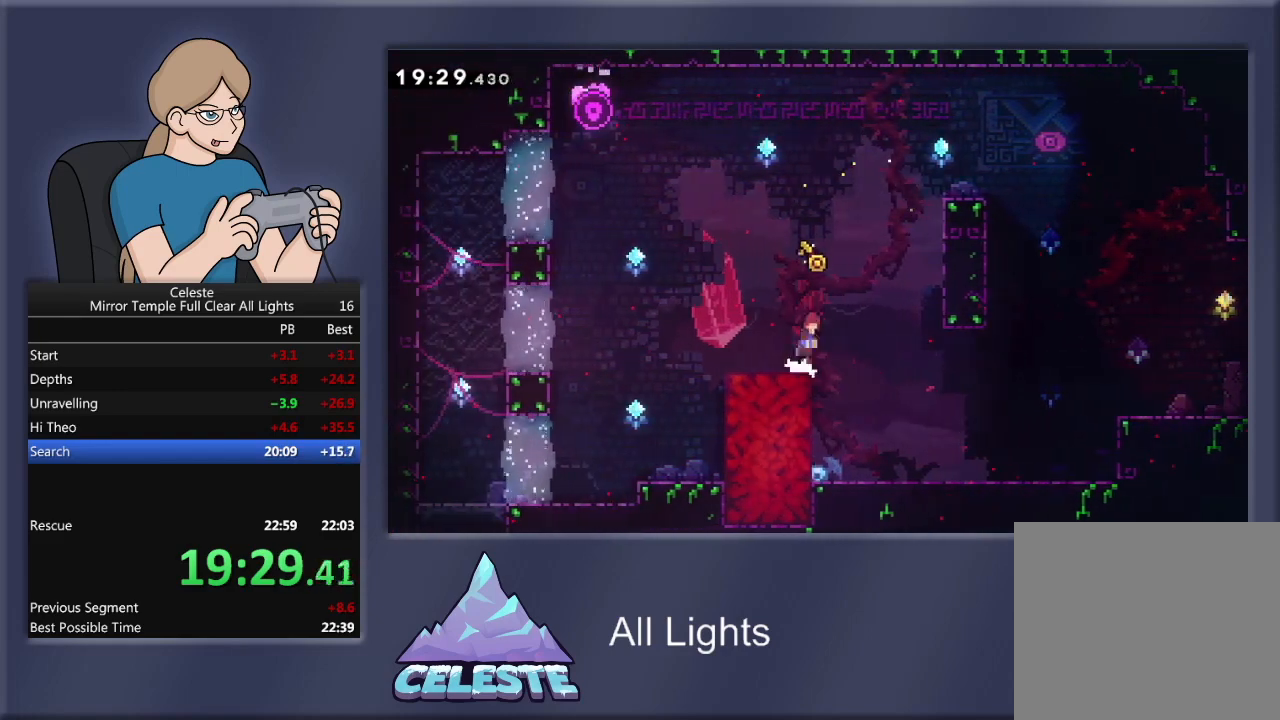
{"buttons": ["R1", "DPAD_UP"], "events": [[34, "CROSS", "down"], [100, "DPAD_UP", "down"], [167, "CROSS", "up"], [234, "SQUARE", "down"], [467, "SQUARE", "up"], [501, "DPAD_RIGHT", "up"]]}
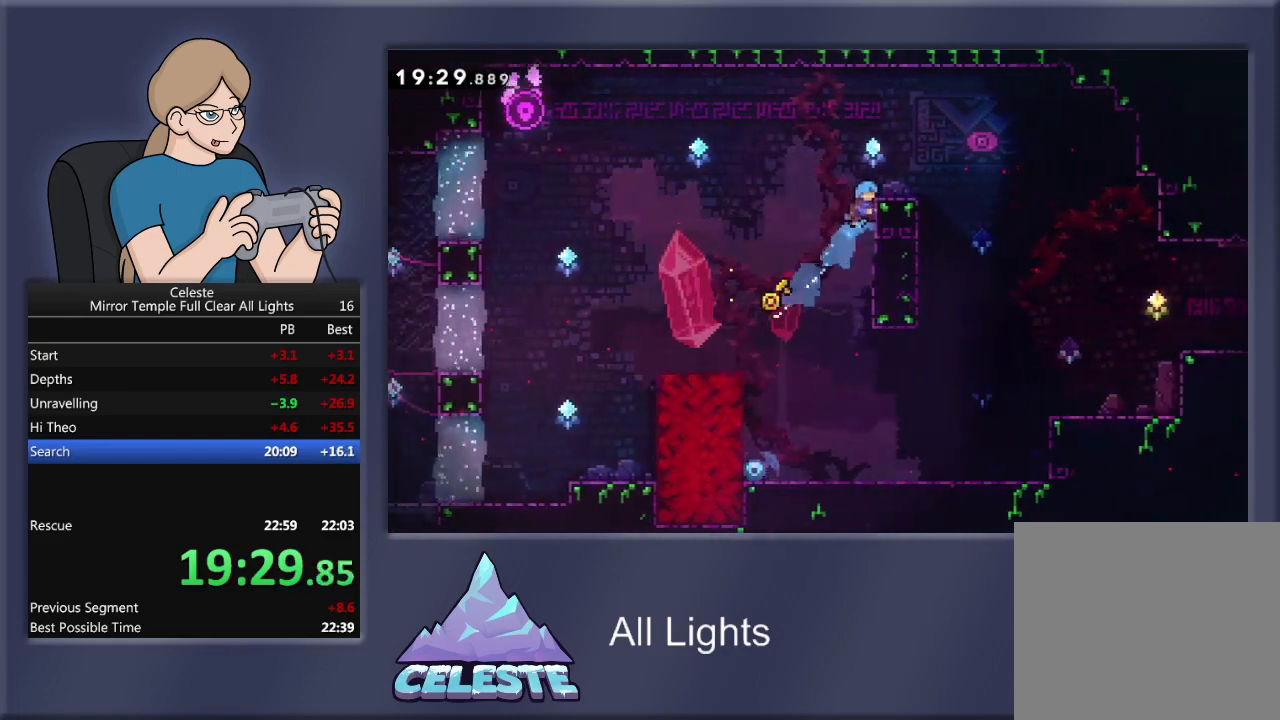
{"buttons": ["CROSS", "R1", "DPAD_LEFT"], "events": [[33, "DPAD_UP", "up"], [467, "DPAD_LEFT", "down"], [500, "CROSS", "down"]]}
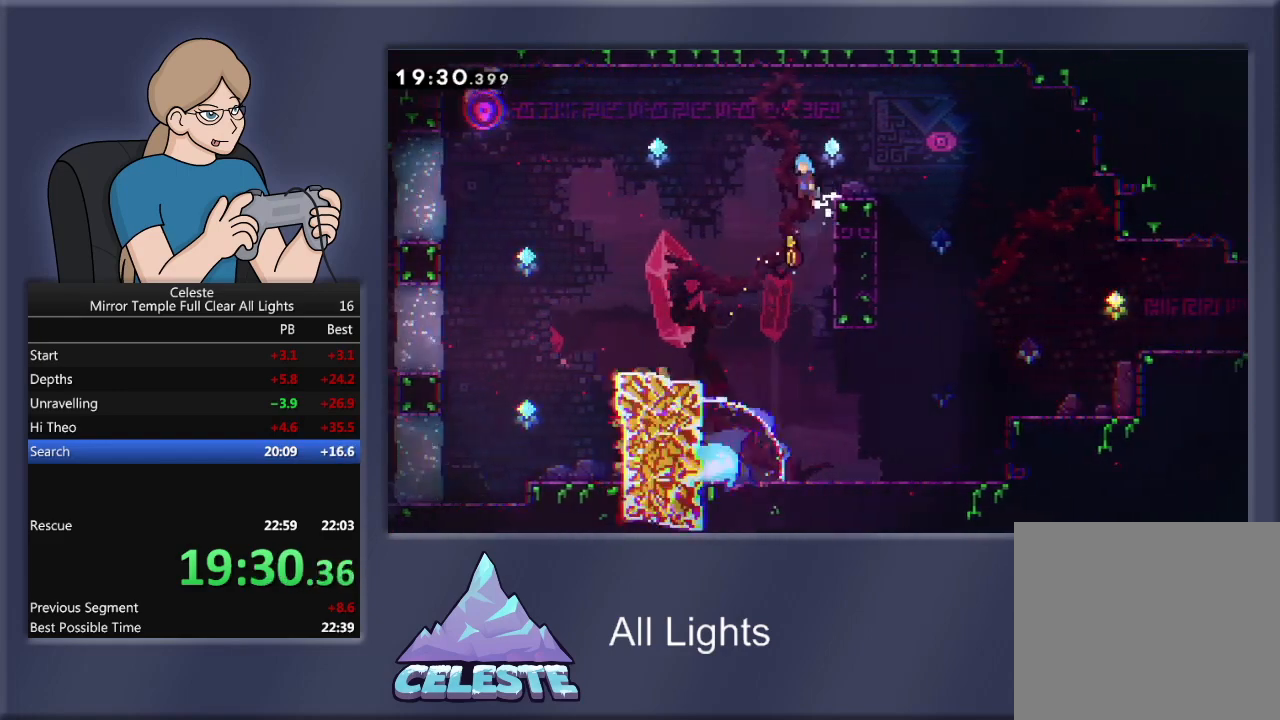
{"buttons": ["CROSS", "R1", "DPAD_LEFT"], "events": []}
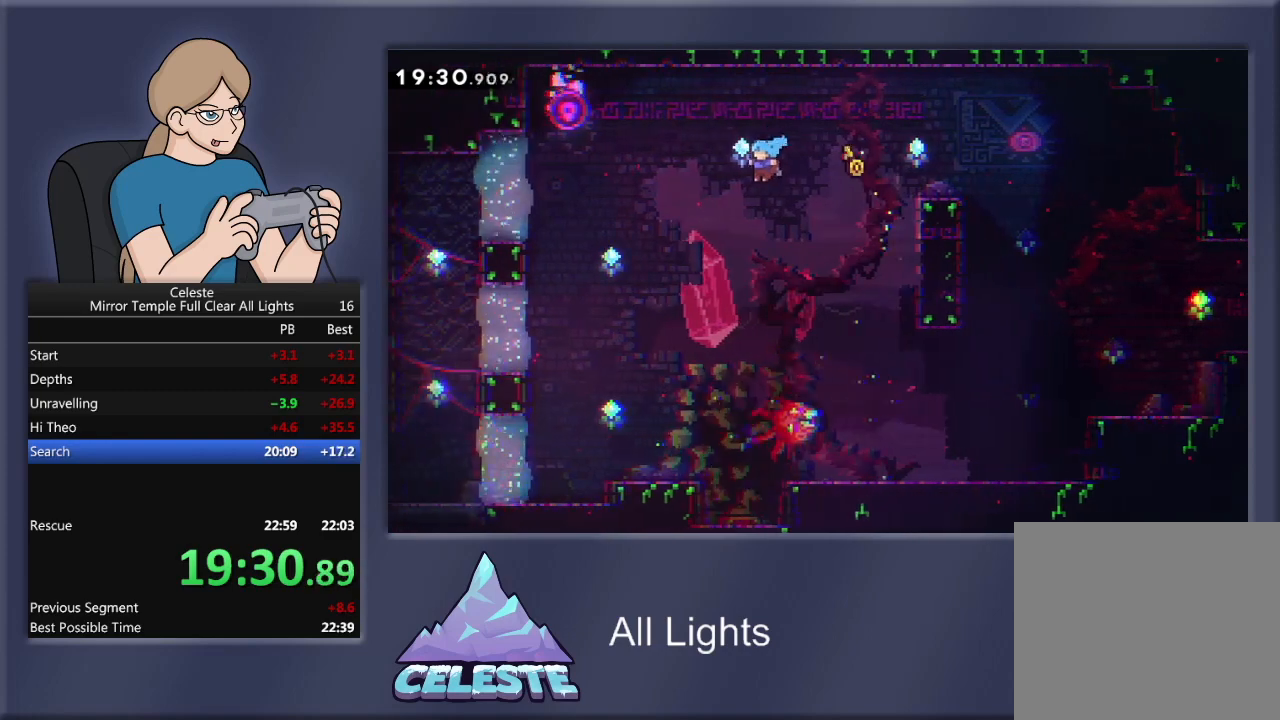
{"buttons": ["DPAD_RIGHT"], "events": [[67, "CROSS", "up"], [133, "DPAD_LEFT", "up"], [133, "R1", "up"], [300, "DPAD_RIGHT", "down"]]}
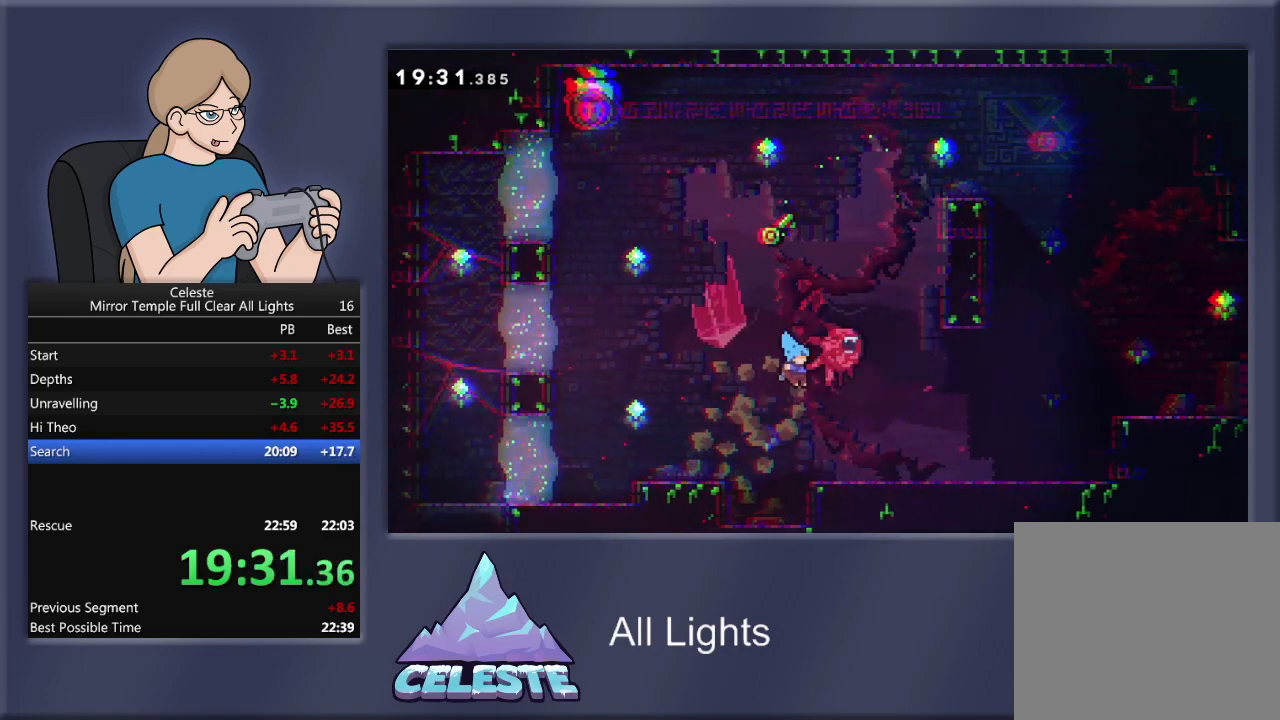
{"buttons": ["DPAD_LEFT"], "events": [[67, "DPAD_UP", "down"], [100, "DPAD_RIGHT", "up"], [100, "DPAD_UP", "up"], [301, "DPAD_LEFT", "down"]]}
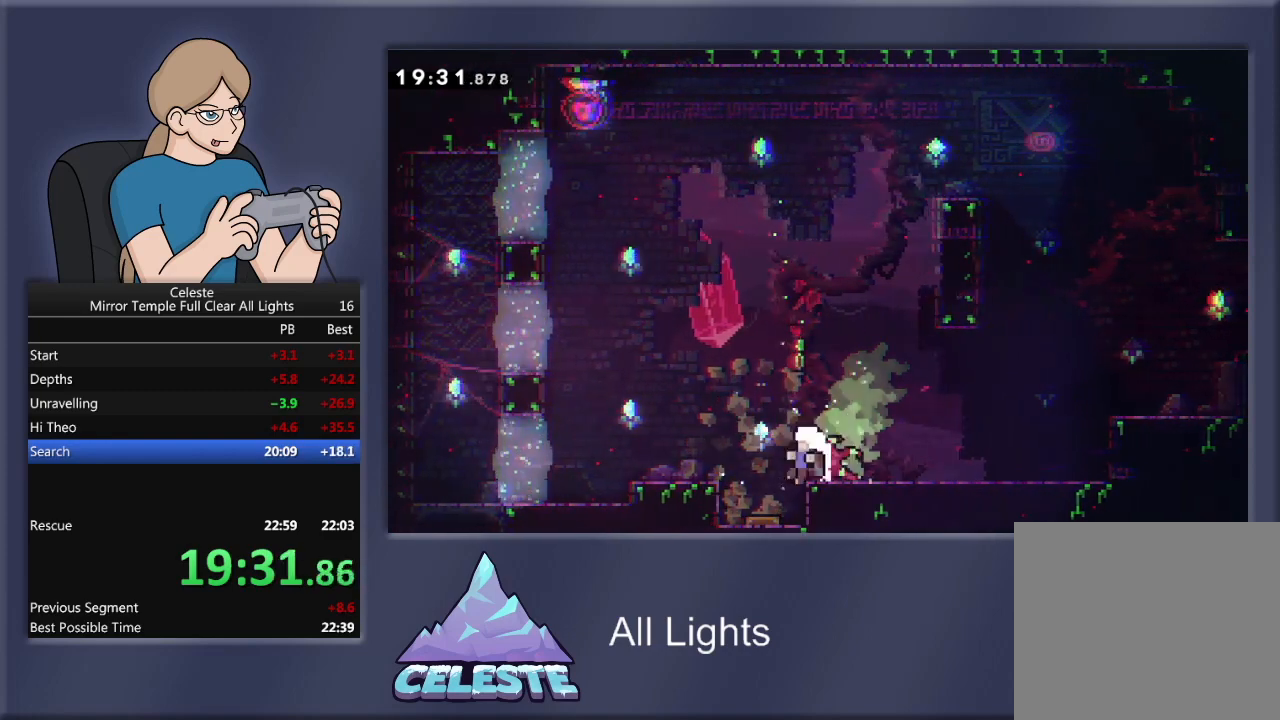
{"buttons": [], "events": [[333, "DPAD_LEFT", "up"], [400, "CROSS", "down"], [500, "CROSS", "up"]]}
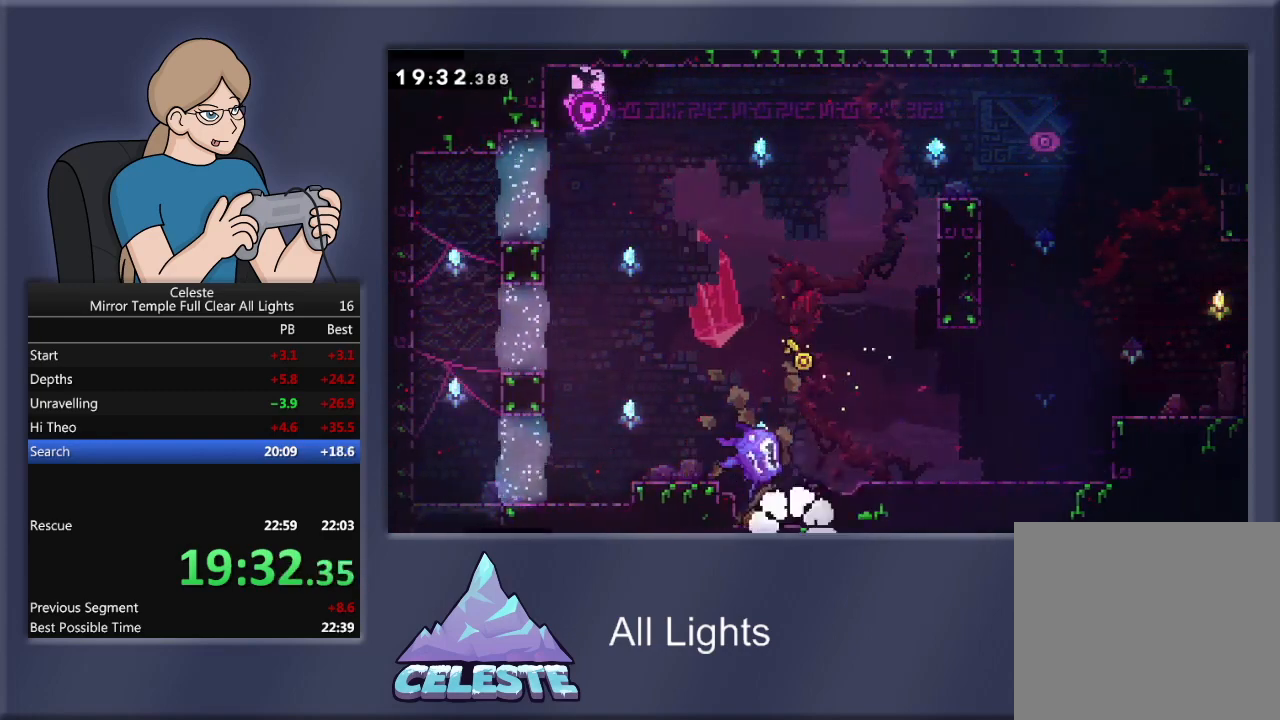
{"buttons": [], "events": [[67, "CROSS", "down"], [167, "CROSS", "up"]]}
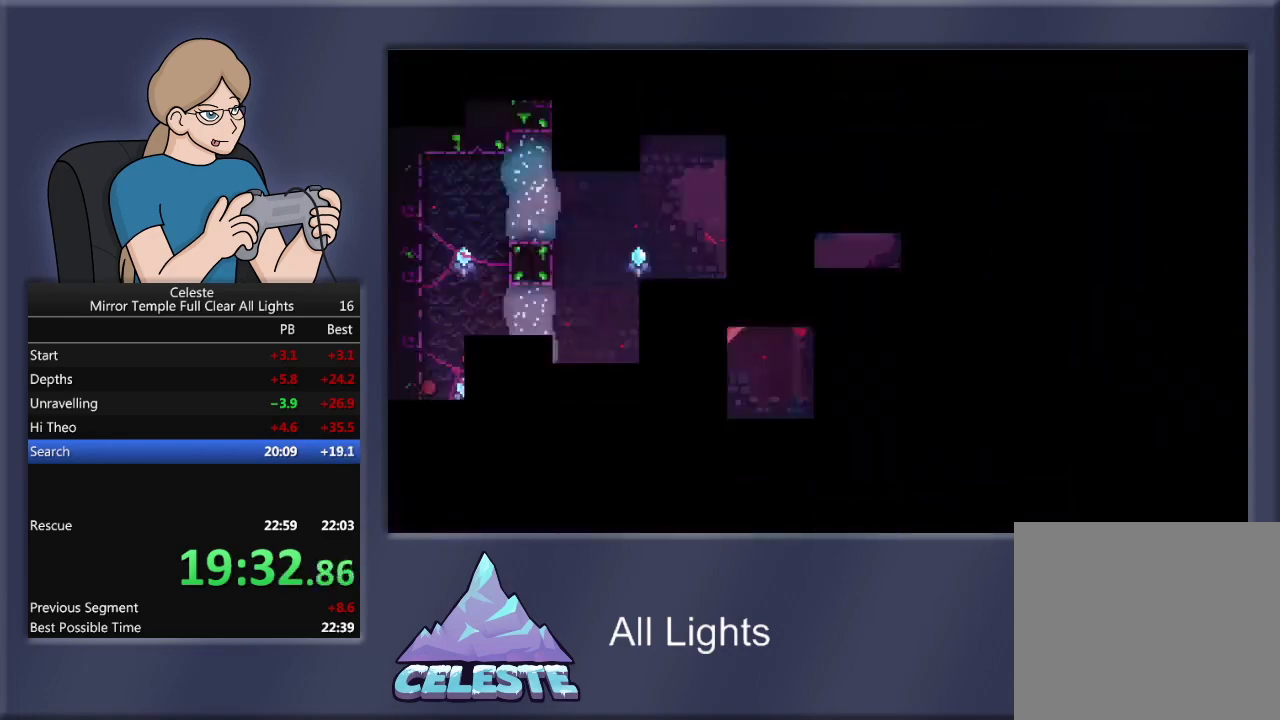
{"buttons": ["DPAD_RIGHT"], "events": [[233, "DPAD_RIGHT", "down"]]}
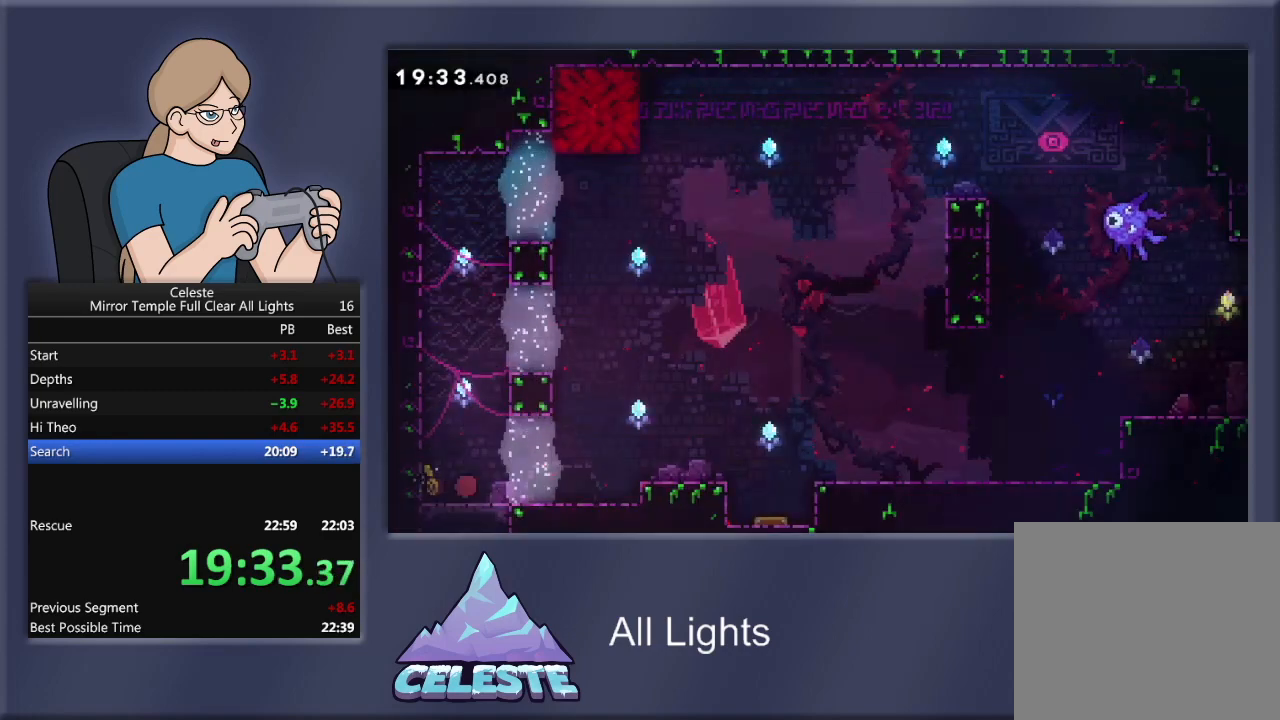
{"buttons": ["CROSS", "R1", "DPAD_RIGHT"], "events": [[334, "CROSS", "down"], [334, "R1", "down"]]}
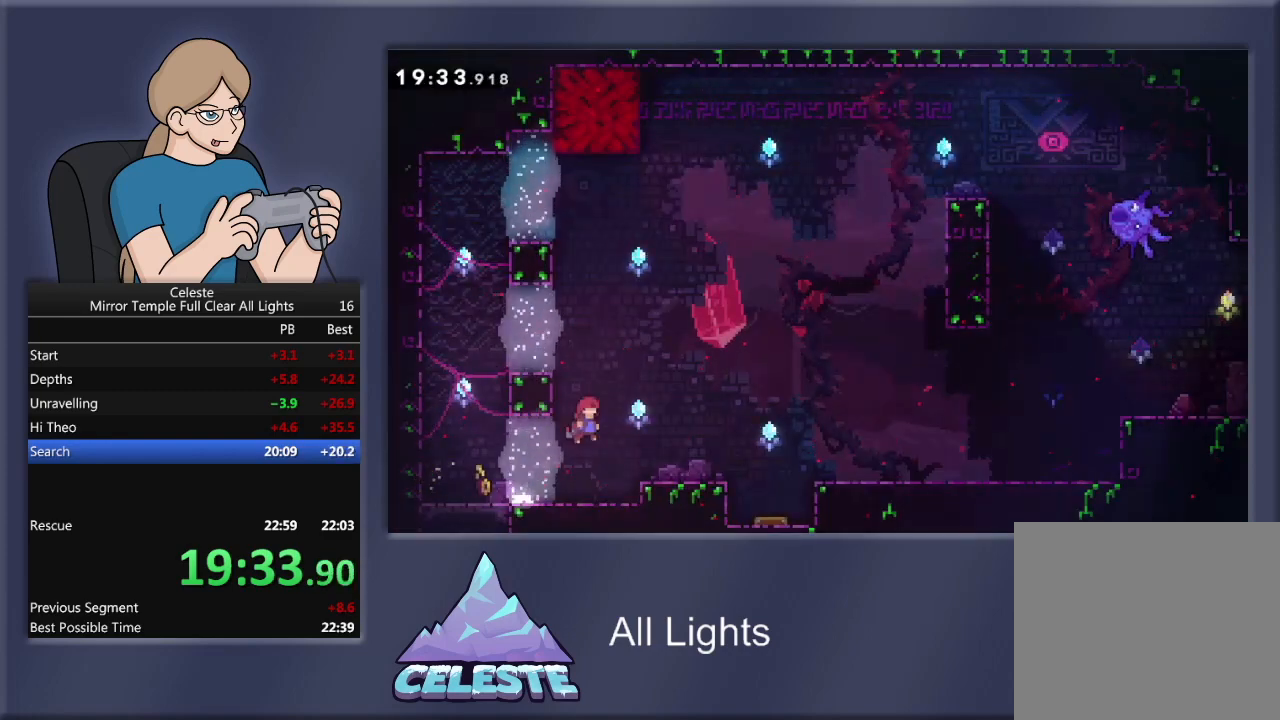
{"buttons": ["DPAD_LEFT"], "events": [[100, "CROSS", "up"], [100, "DPAD_RIGHT", "up"], [133, "R1", "up"], [367, "DPAD_LEFT", "down"]]}
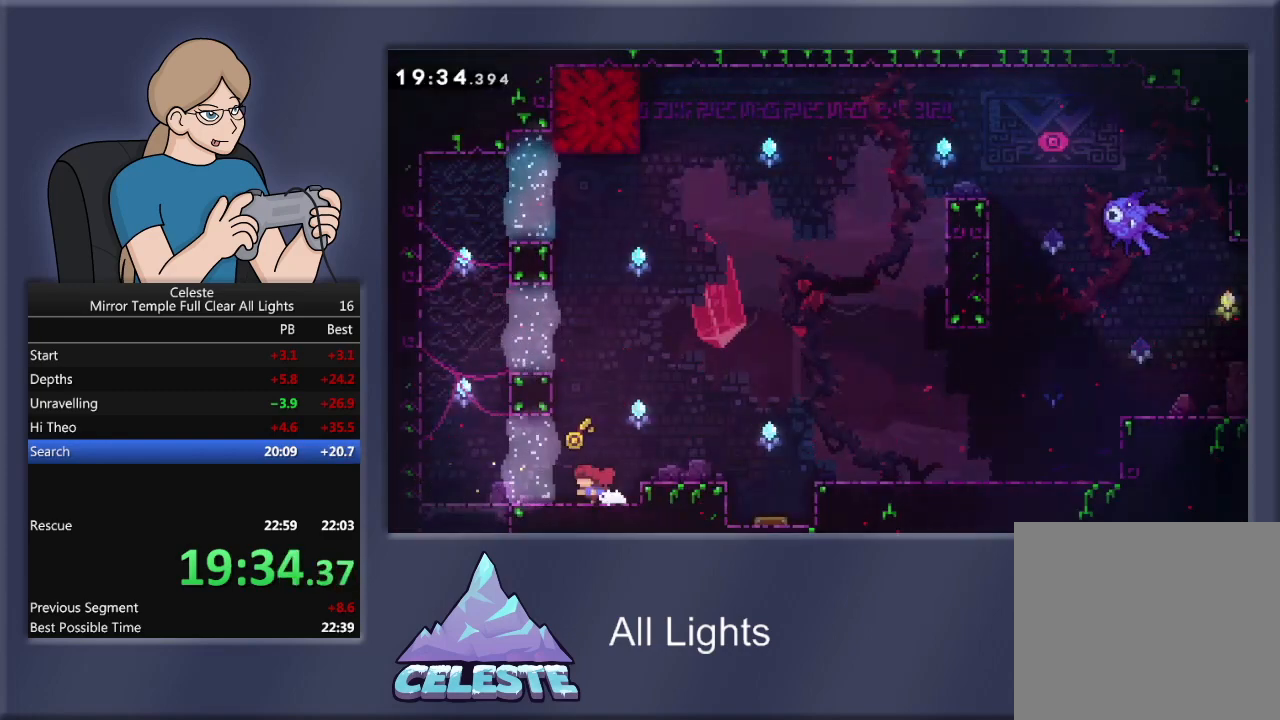
{"buttons": ["CROSS", "R1", "DPAD_UP", "DPAD_LEFT"], "events": [[334, "CROSS", "down"], [334, "R1", "down"], [434, "DPAD_UP", "down"]]}
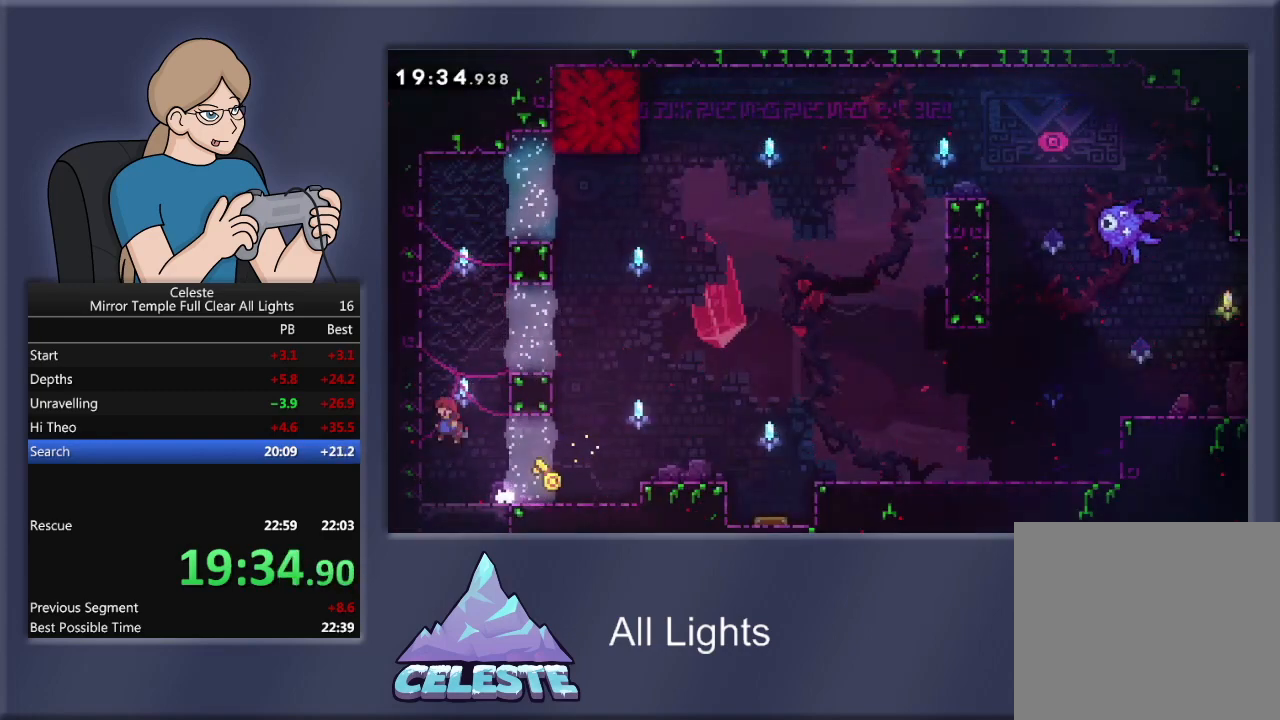
{"buttons": ["R1", "DPAD_UP", "DPAD_LEFT"], "events": [[300, "CROSS", "up"]]}
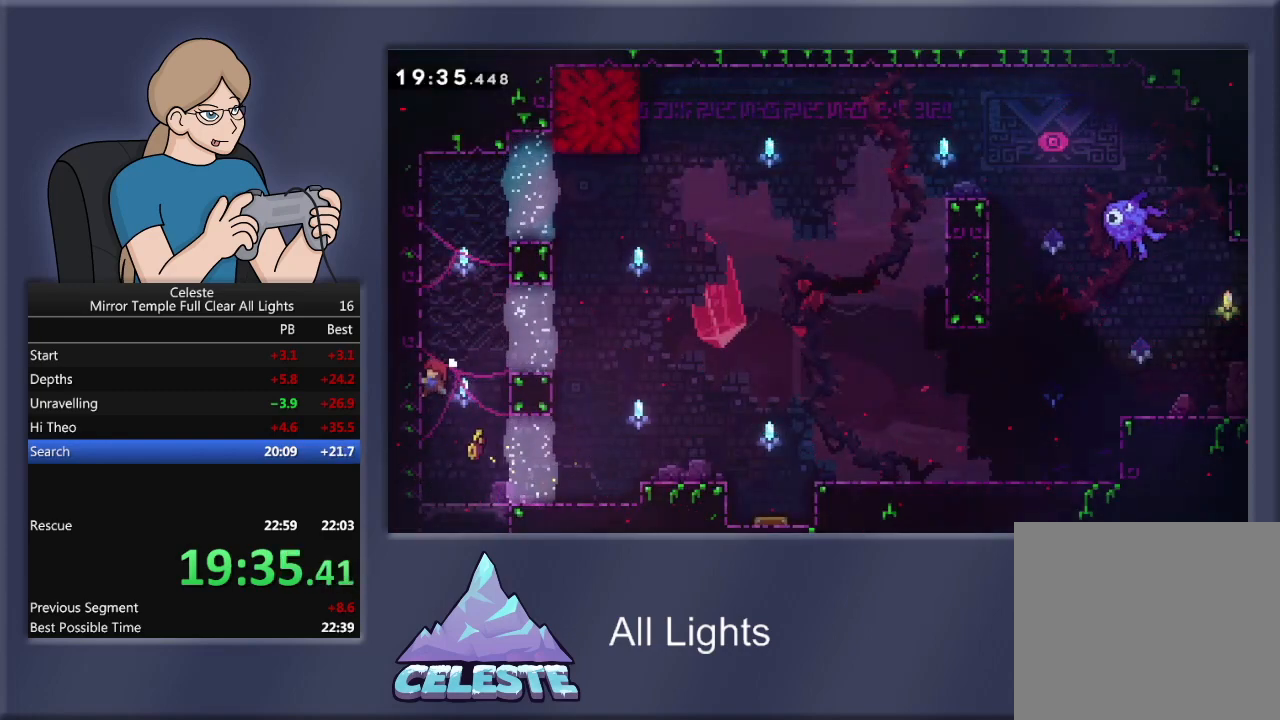
{"buttons": ["R1", "DPAD_UP"], "events": [[267, "DPAD_LEFT", "up"]]}
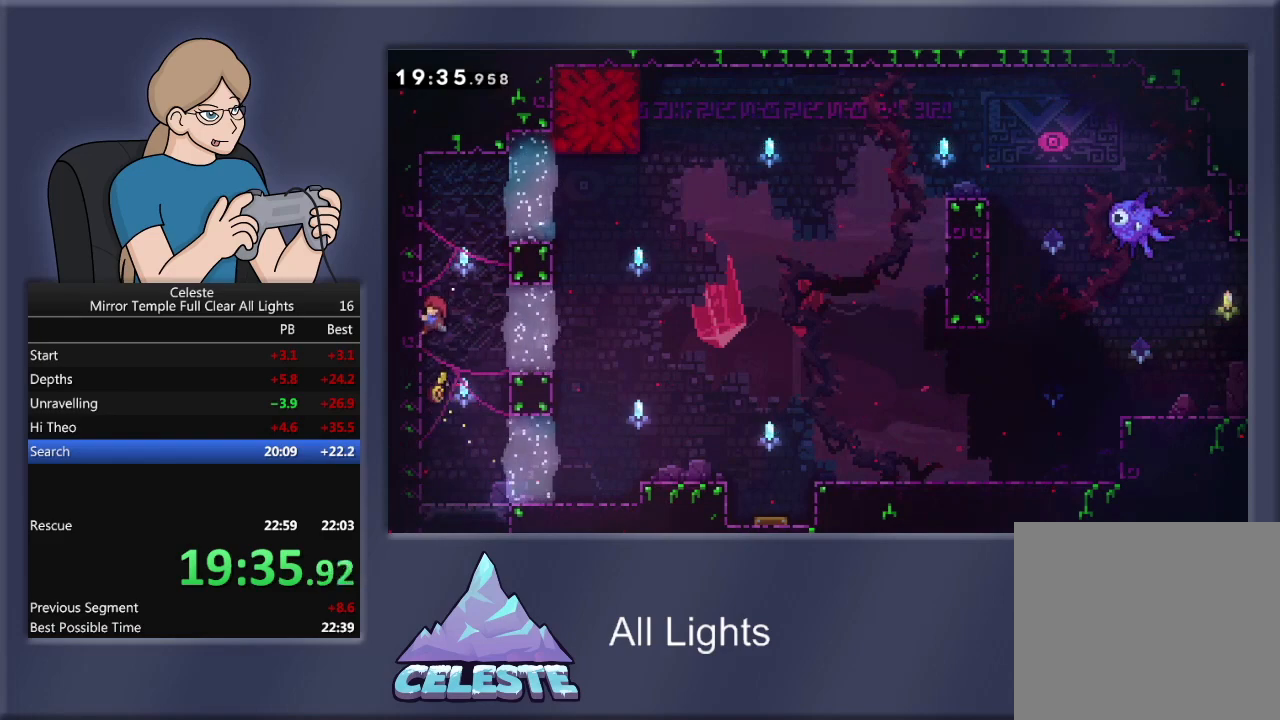
{"buttons": ["CROSS", "R1", "DPAD_RIGHT"], "events": [[100, "CROSS", "down"], [133, "DPAD_RIGHT", "down"], [233, "DPAD_UP", "up"]]}
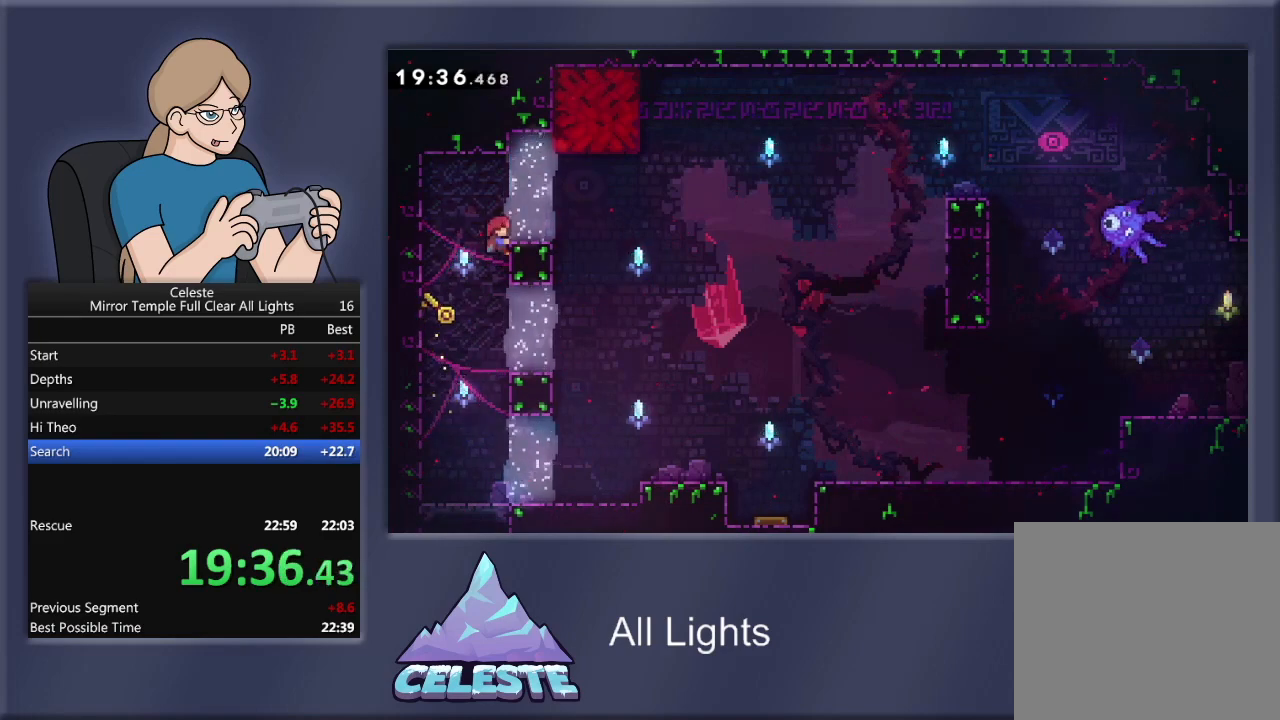
{"buttons": ["DPAD_RIGHT"], "events": [[100, "DPAD_UP", "down"], [134, "CROSS", "up"], [367, "DPAD_UP", "up"], [401, "R1", "up"]]}
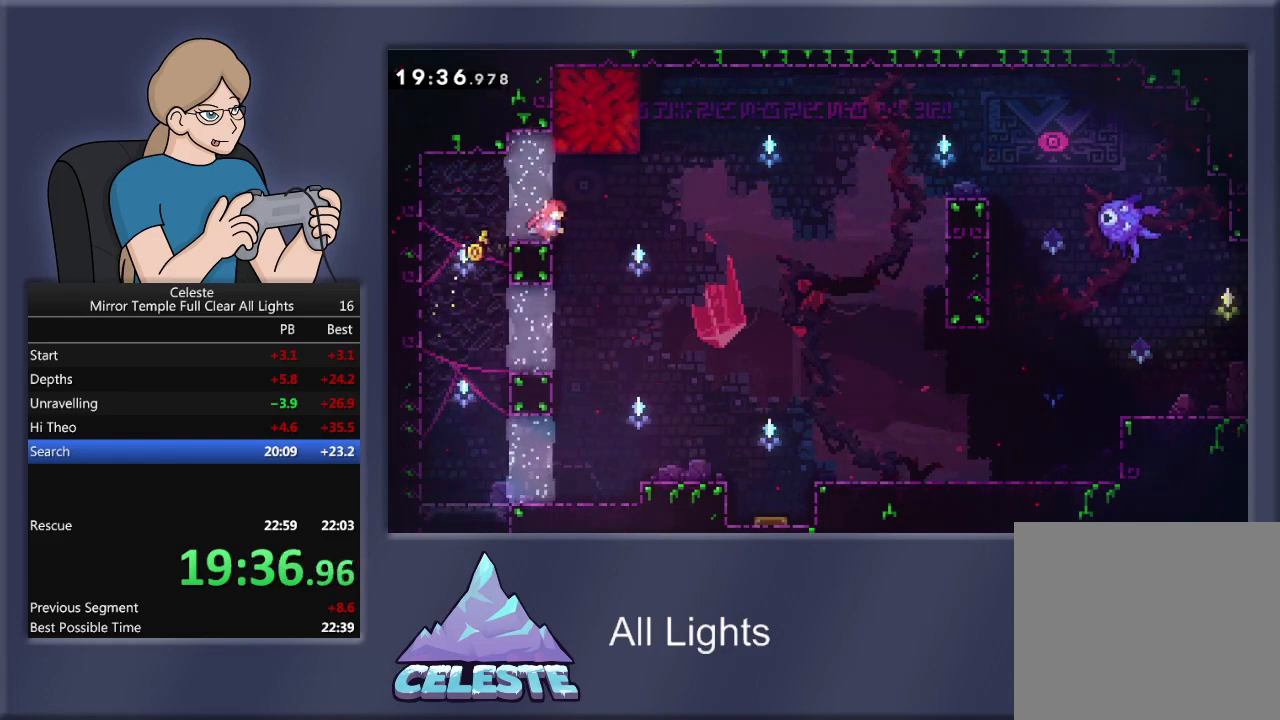
{"buttons": ["SQUARE", "R1", "DPAD_UP"], "events": [[67, "CROSS", "down"], [67, "R1", "down"], [300, "CROSS", "up"], [467, "DPAD_RIGHT", "up"], [467, "DPAD_UP", "down"], [467, "SQUARE", "down"]]}
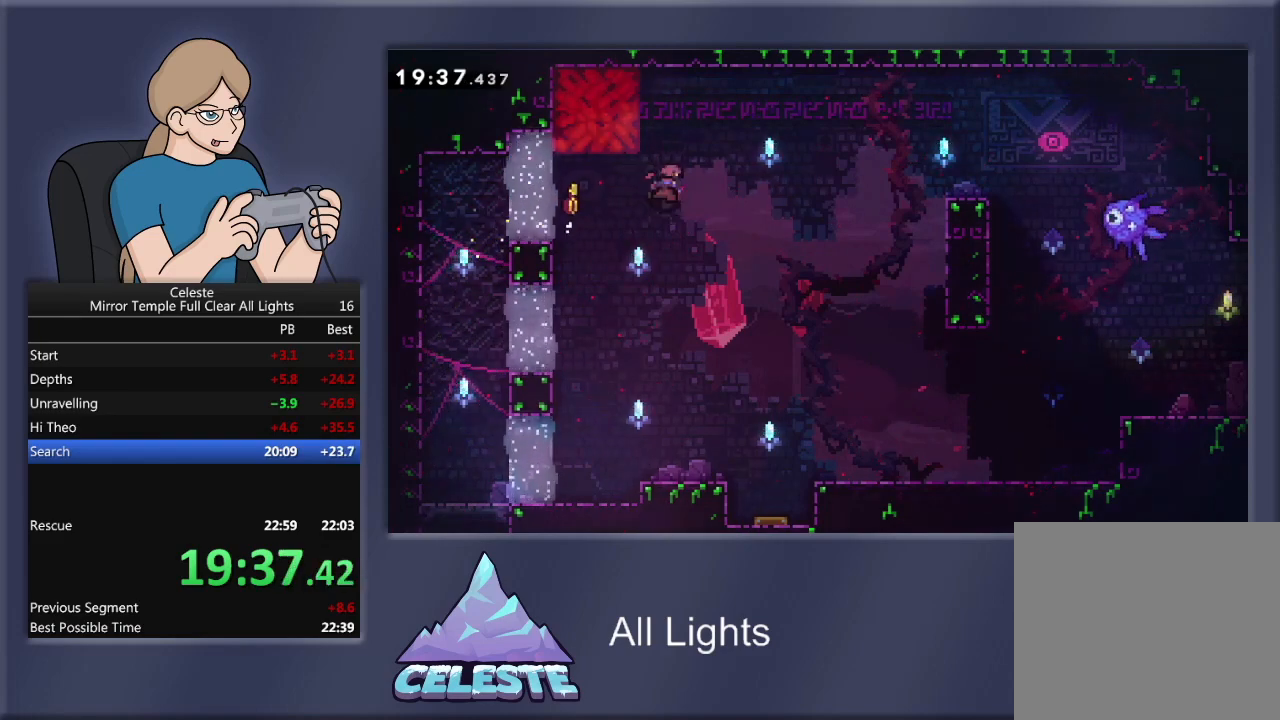
{"buttons": ["R1", "DPAD_DOWN", "DPAD_LEFT"], "events": [[100, "SQUARE", "up"], [134, "DPAD_LEFT", "down"], [200, "DPAD_UP", "up"], [367, "DPAD_DOWN", "down"]]}
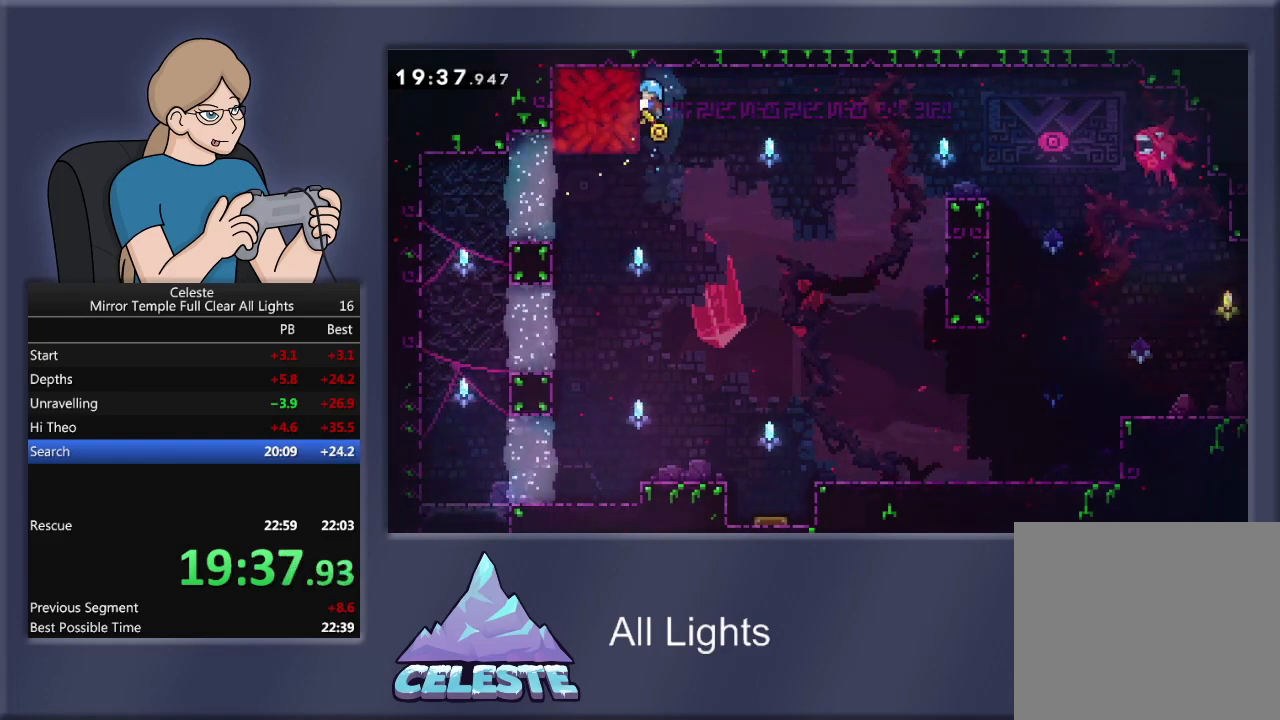
{"buttons": ["R1"], "events": [[100, "DPAD_LEFT", "up"], [300, "DPAD_DOWN", "up"]]}
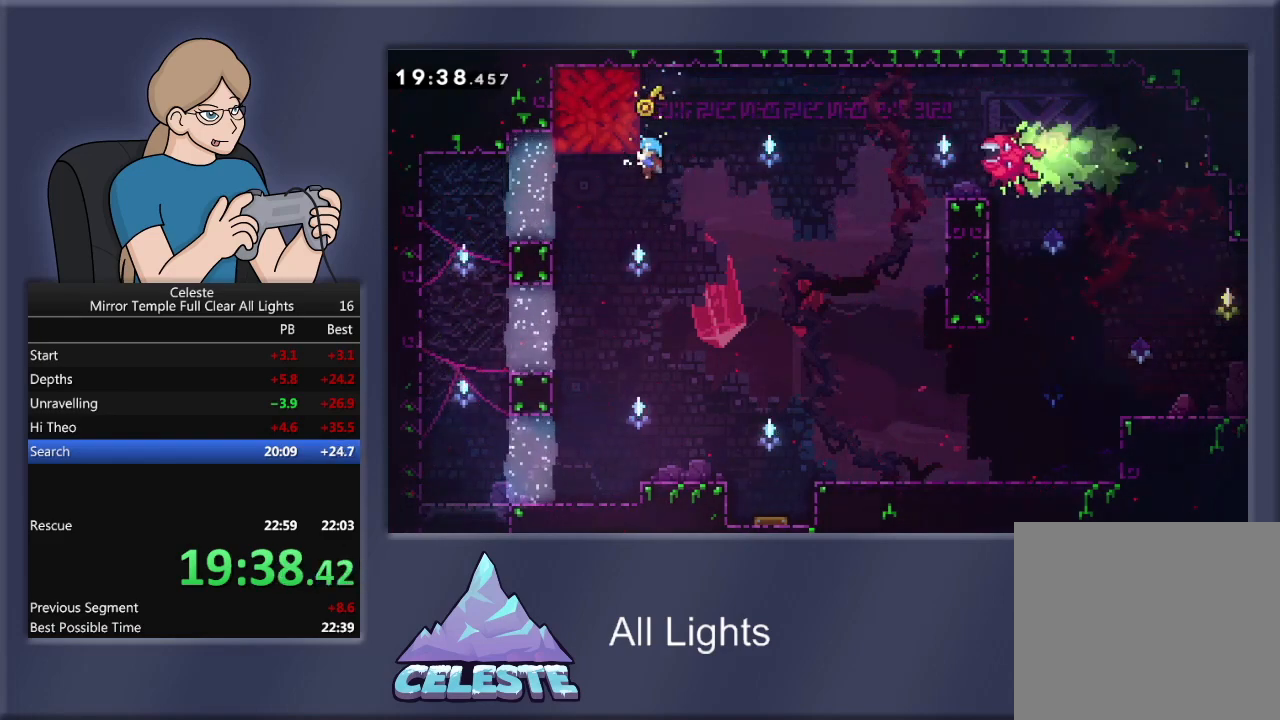
{"buttons": ["CROSS", "R1", "DPAD_RIGHT"], "events": [[134, "DPAD_UP", "down"], [334, "CROSS", "down"], [434, "DPAD_RIGHT", "down"], [467, "DPAD_UP", "up"]]}